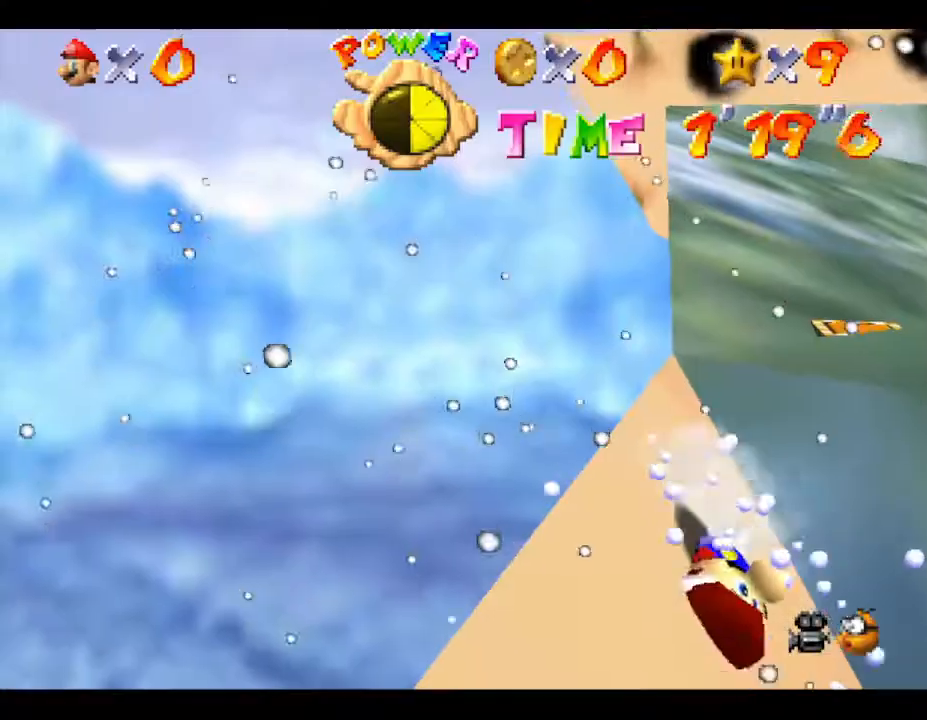
Gameplay with a controller (Nintendo layout); each line is a JSON object with the inputs held at the frame after it. "events" lists button and stick changes between this image and that frame as [ms after this image, input, new state], when the widget could be followed in between. Not read: L3 R3.
{"buttons": [], "left_stick": "up", "events": [[17, "left_stick", "up-left"], [83, "left_stick", "down"], [150, "left_stick", "right"], [283, "left_stick", "down"], [450, "left_stick", "up"]]}
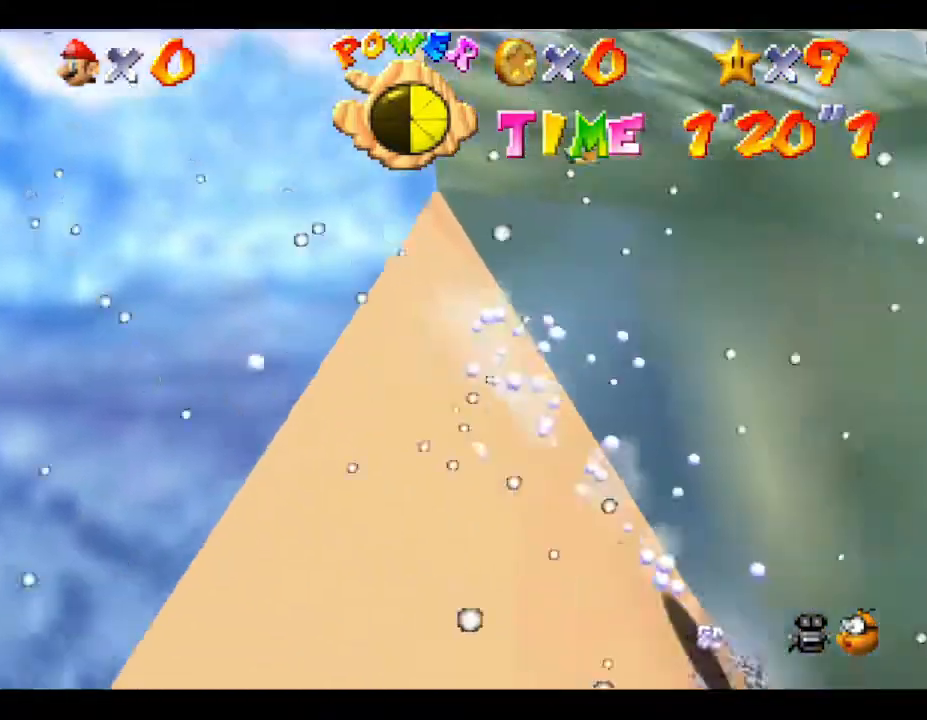
{"buttons": [], "left_stick": "center", "events": [[17, "left_stick", "down-left"], [100, "left_stick", "right"], [233, "left_stick", "down-left"], [383, "left_stick", "center"]]}
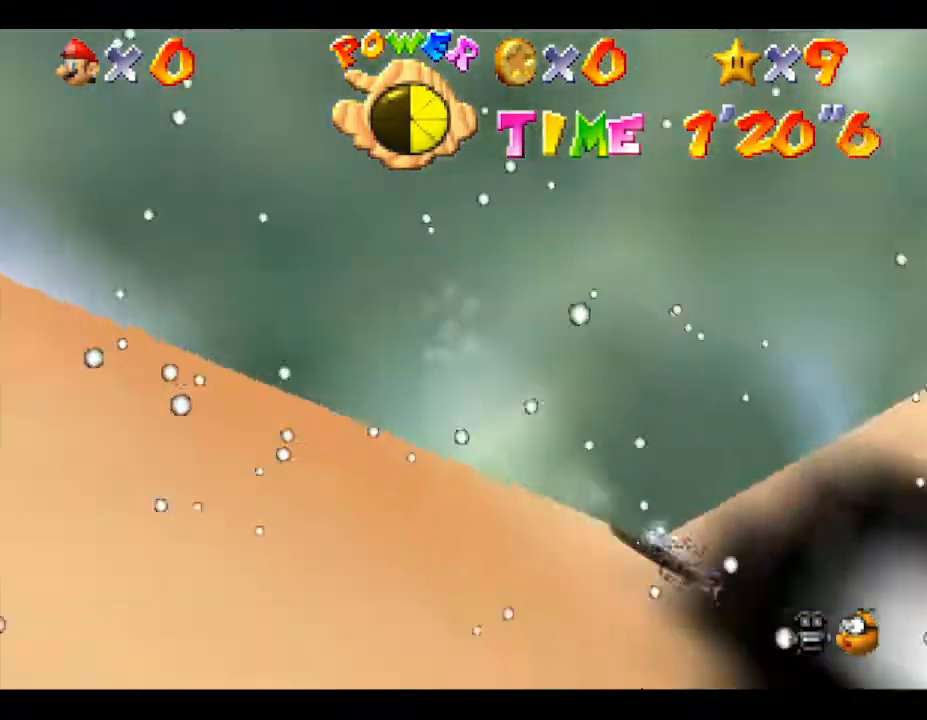
{"buttons": ["A"], "left_stick": "up-right", "events": [[167, "left_stick", "right"], [300, "left_stick", "up-right"], [433, "A", "down"]]}
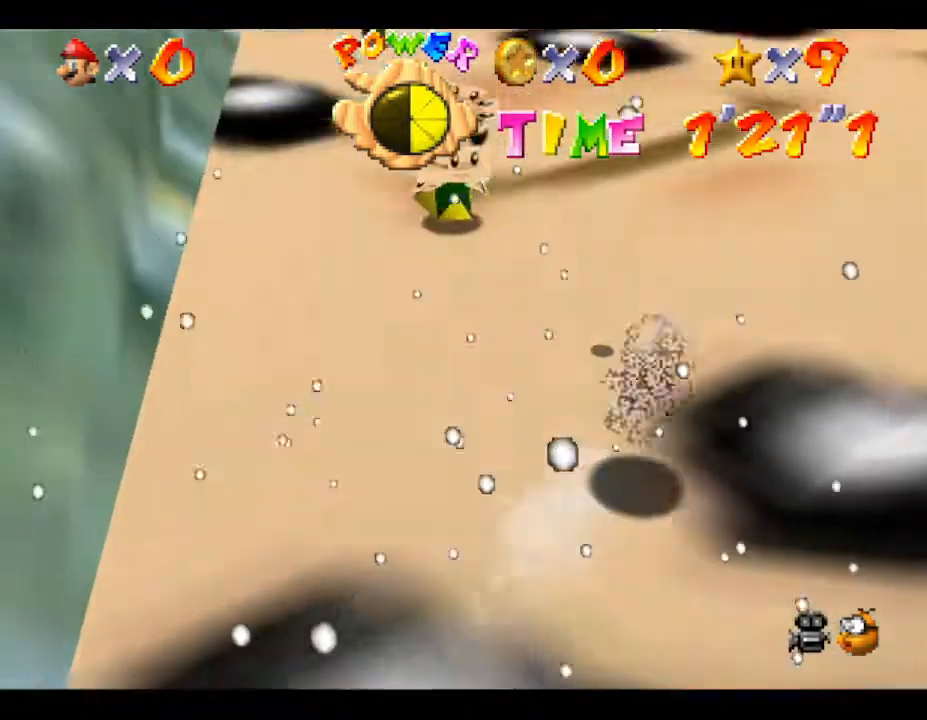
{"buttons": [], "left_stick": "up", "events": [[17, "left_stick", "up"], [183, "A", "up"], [183, "left_stick", "up-left"], [383, "left_stick", "up"]]}
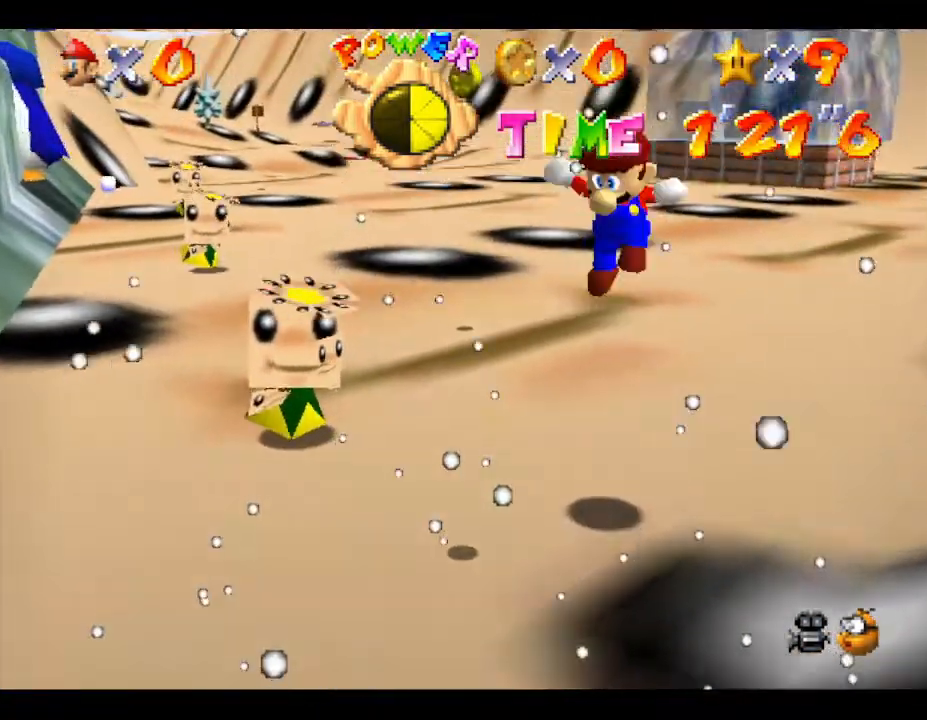
{"buttons": [], "left_stick": "up", "events": [[233, "left_stick", "up-right"], [333, "left_stick", "up"]]}
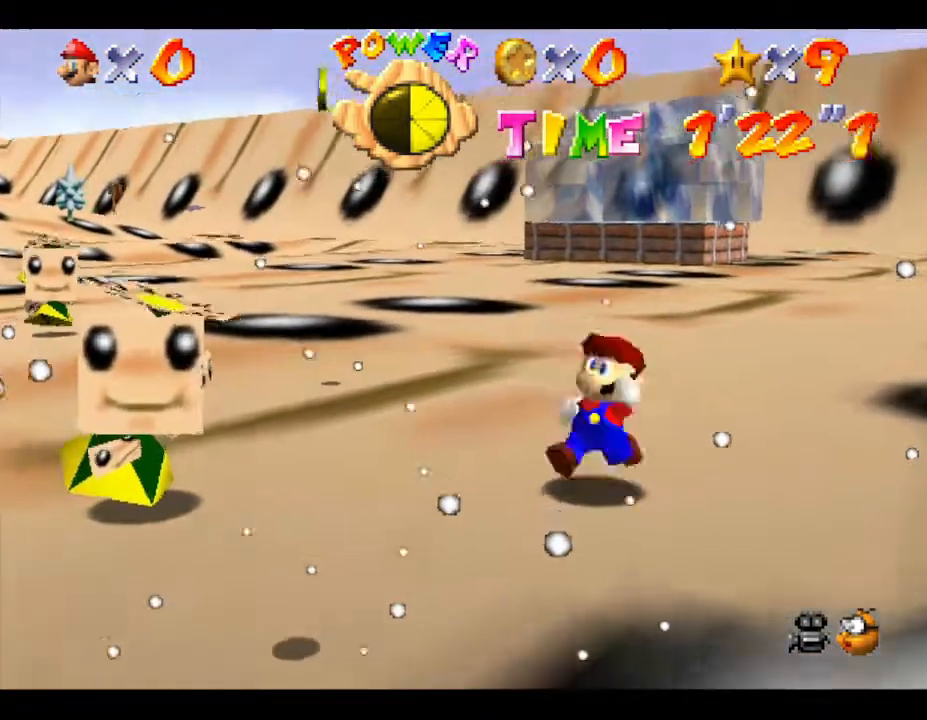
{"buttons": [], "left_stick": "up-left", "events": [[200, "left_stick", "up-left"]]}
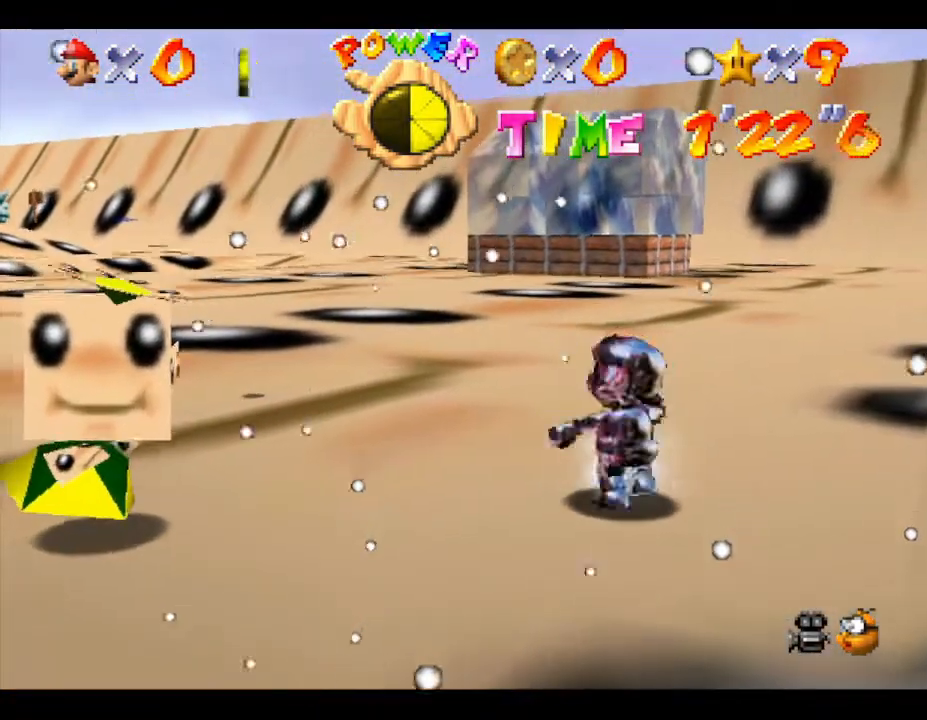
{"buttons": [], "left_stick": "up", "events": [[50, "left_stick", "up"]]}
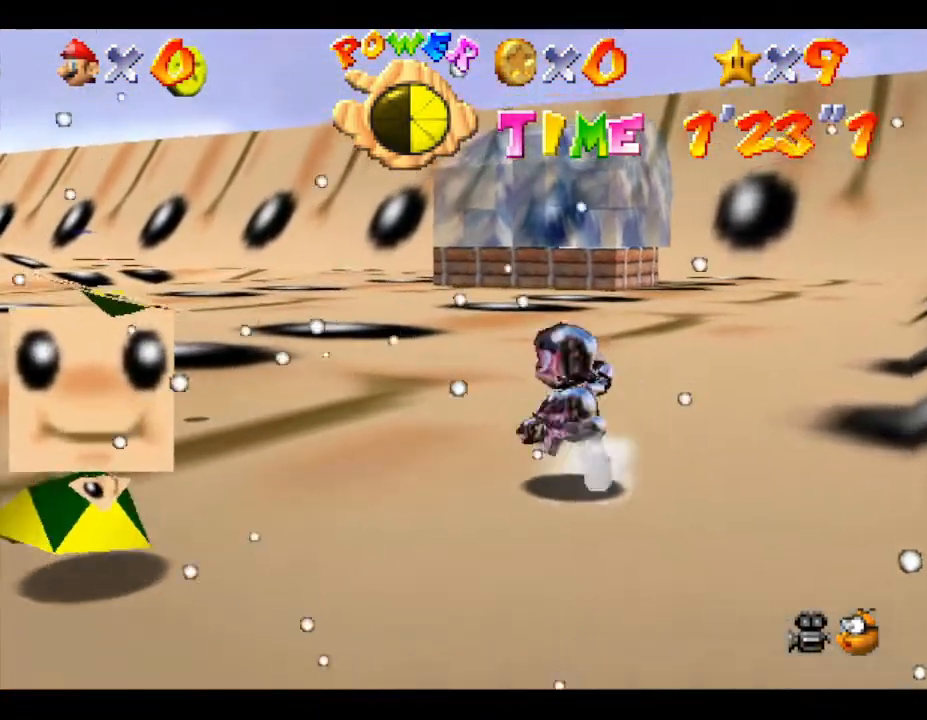
{"buttons": [], "left_stick": "up", "events": []}
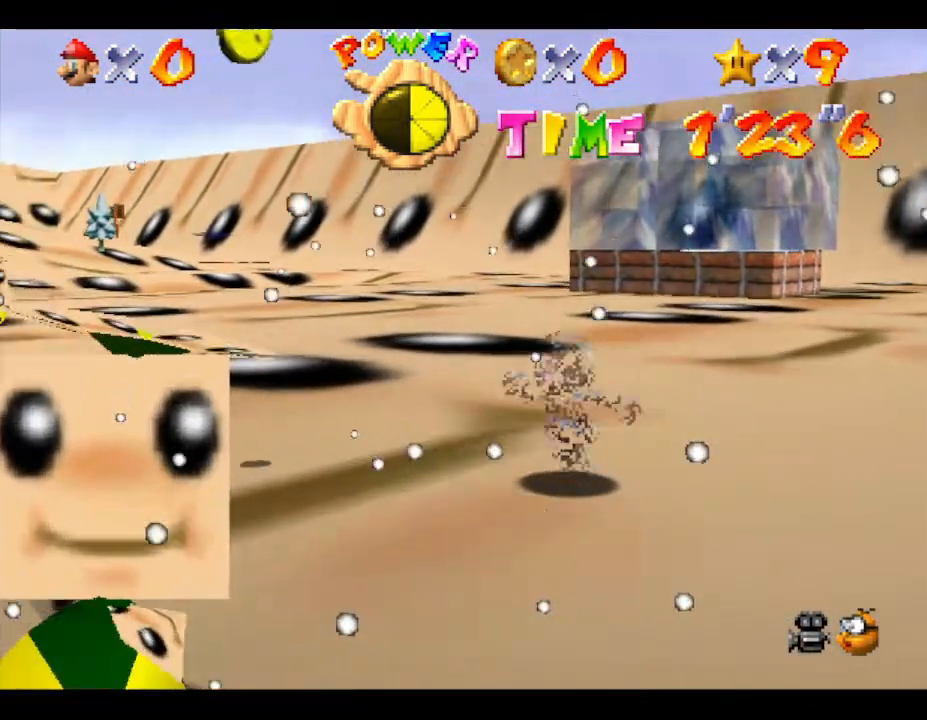
{"buttons": [], "left_stick": "up", "events": []}
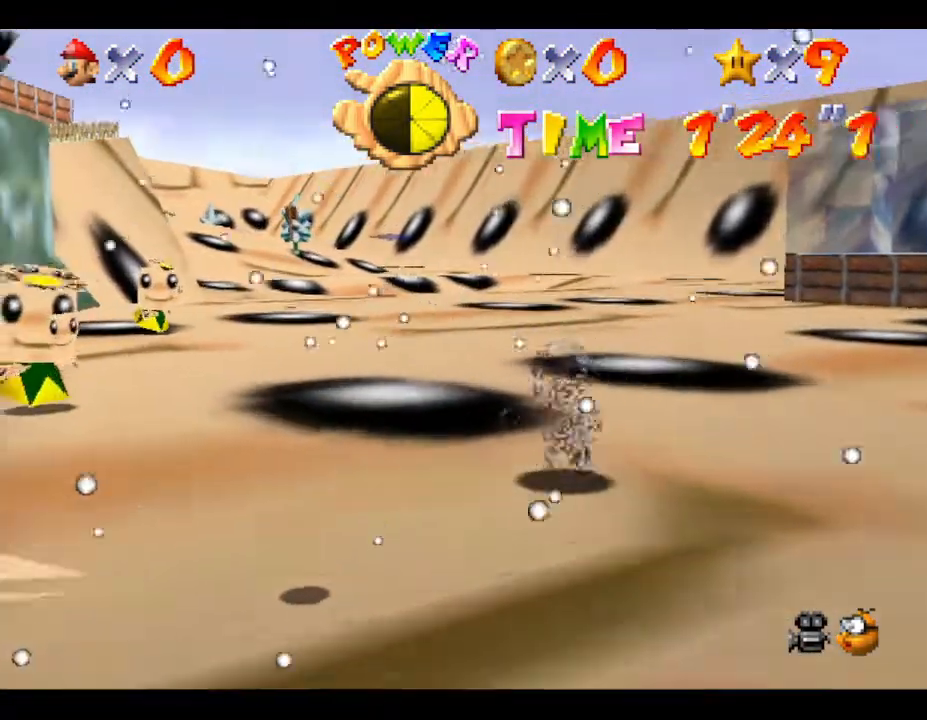
{"buttons": [], "left_stick": "up", "events": []}
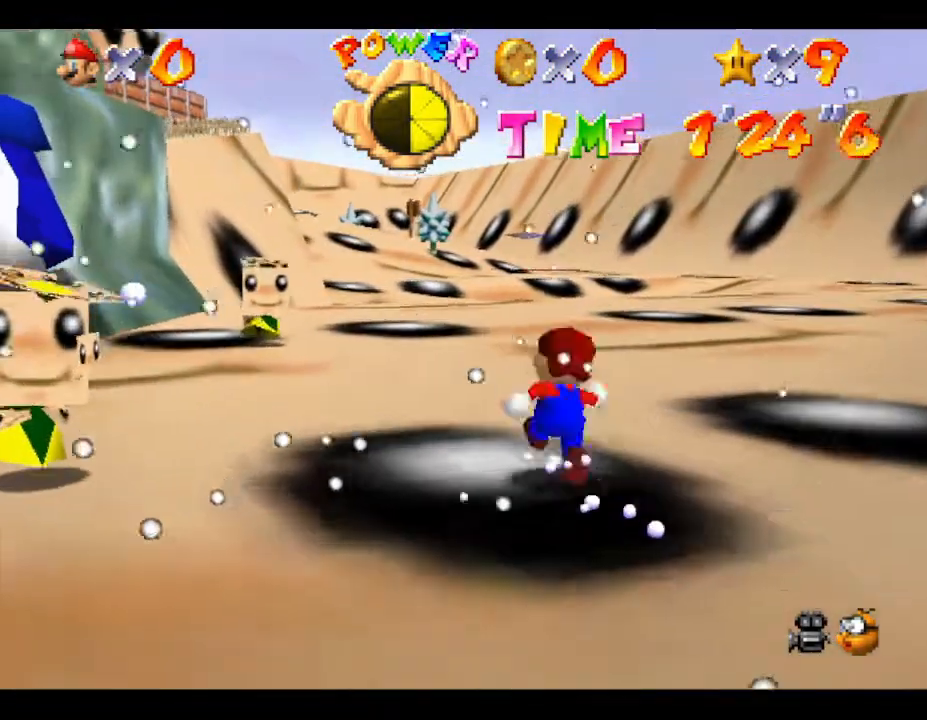
{"buttons": [], "left_stick": "up", "events": []}
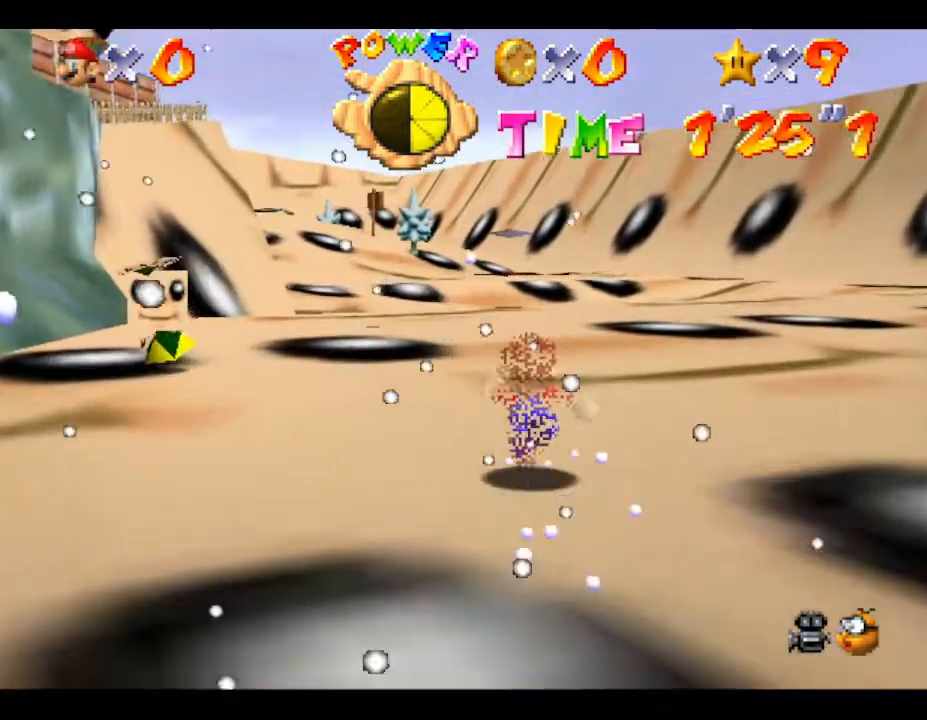
{"buttons": [], "left_stick": "down-left", "events": [[133, "left_stick", "up-left"], [400, "left_stick", "down-left"]]}
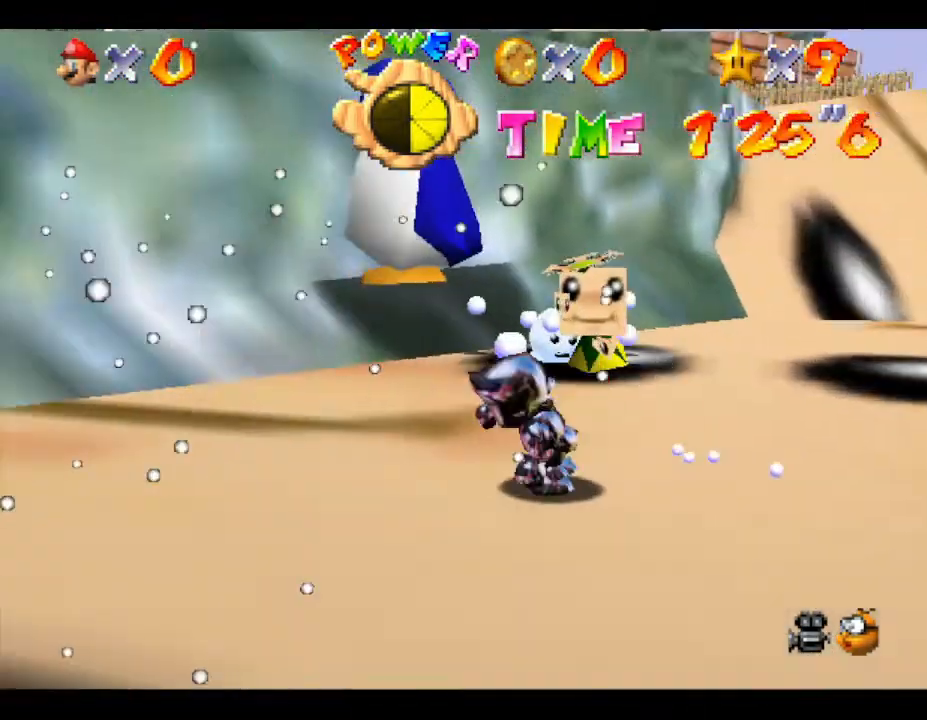
{"buttons": [], "left_stick": "right", "events": [[100, "left_stick", "down"], [300, "left_stick", "down-right"], [450, "left_stick", "right"]]}
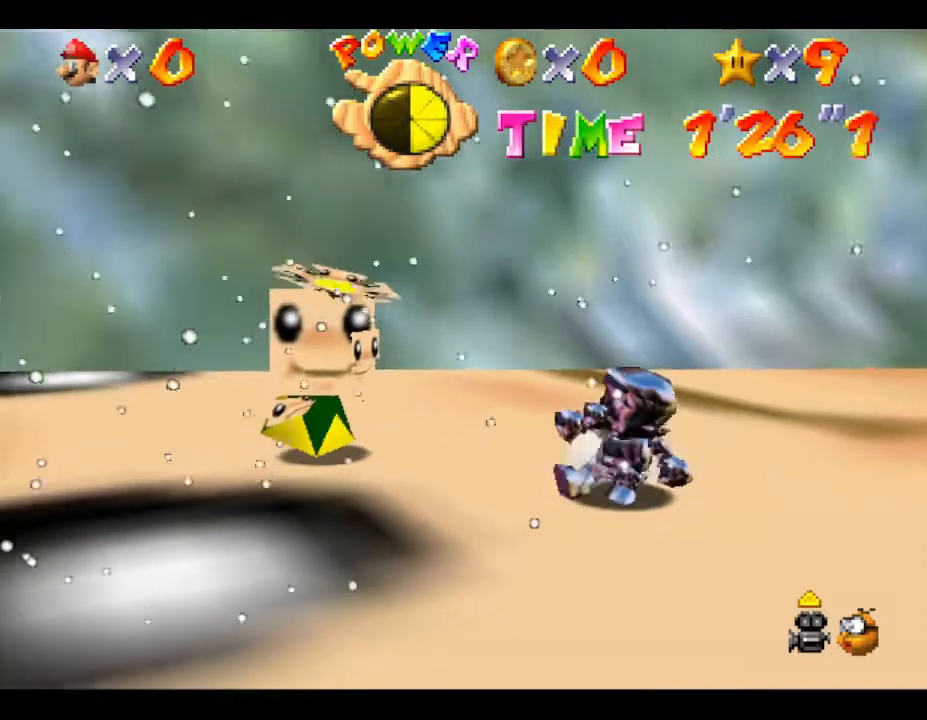
{"buttons": [], "left_stick": "down-right", "events": [[333, "left_stick", "down-right"]]}
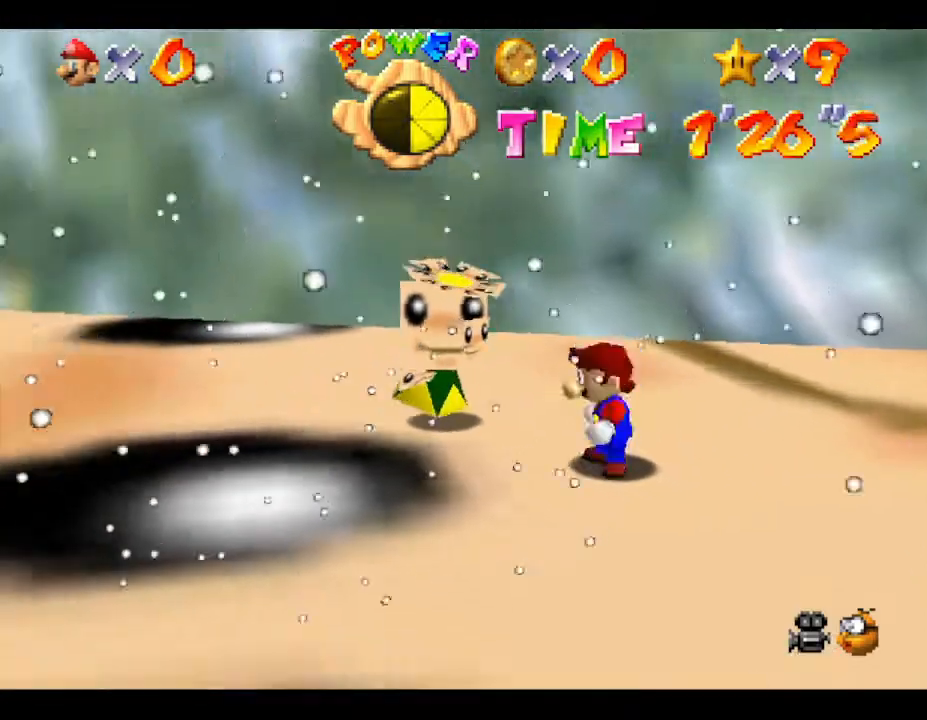
{"buttons": [], "left_stick": "down", "events": [[33, "A", "down"], [350, "A", "up"], [500, "left_stick", "down"]]}
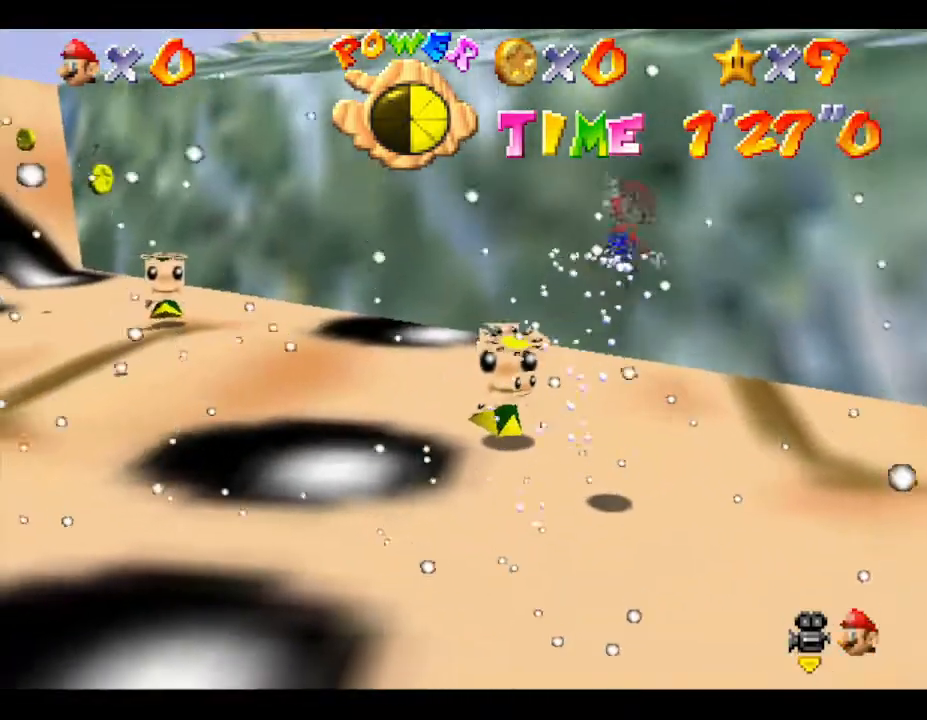
{"buttons": [], "left_stick": "down", "events": []}
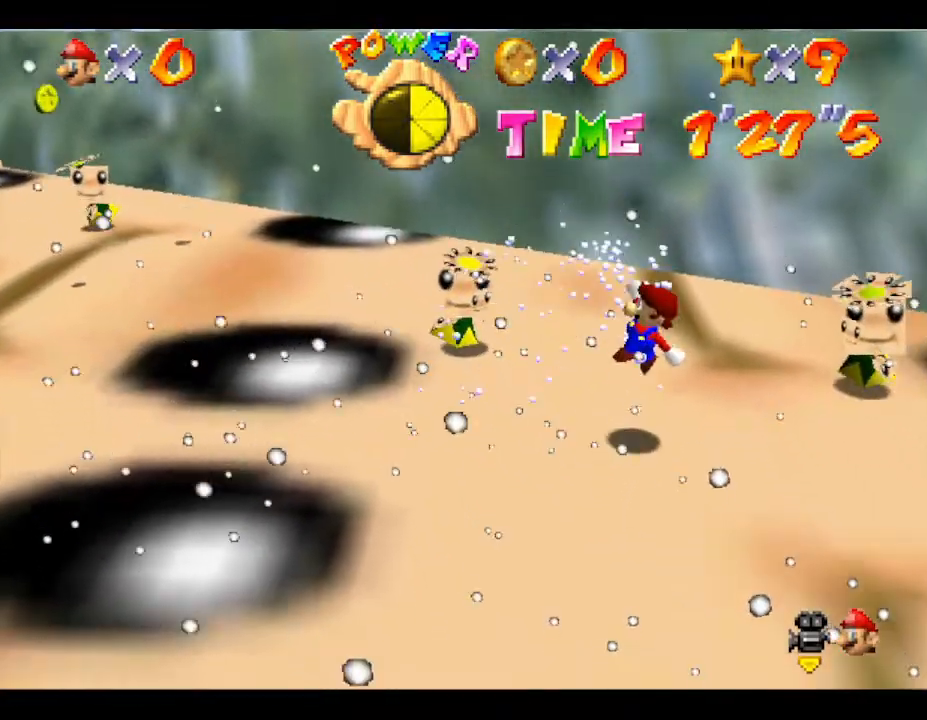
{"buttons": [], "left_stick": "down", "events": []}
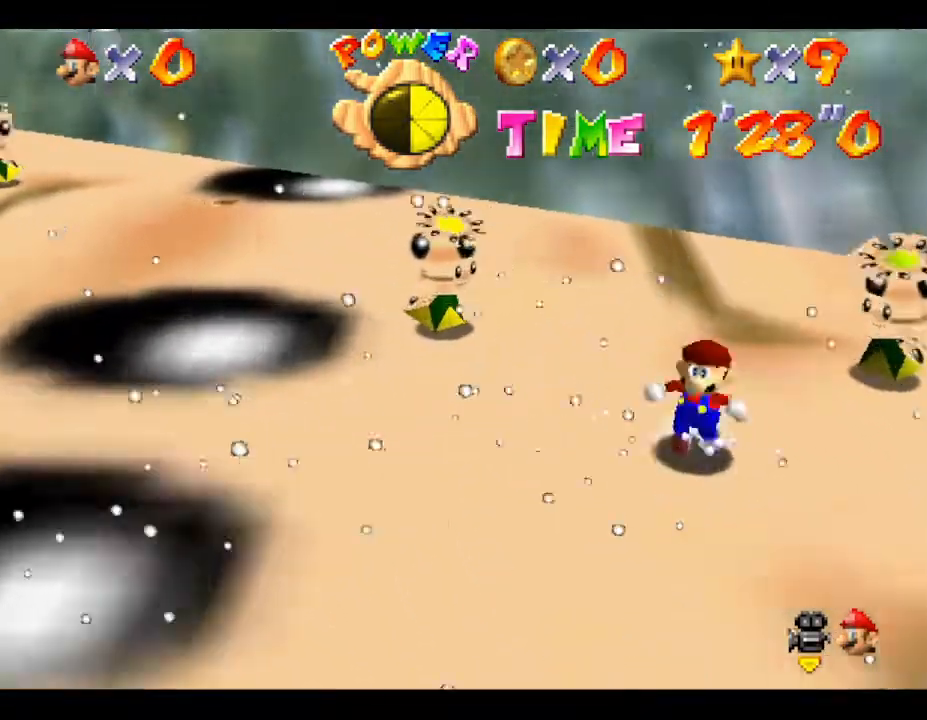
{"buttons": [], "left_stick": "down-left", "events": [[150, "left_stick", "down-left"]]}
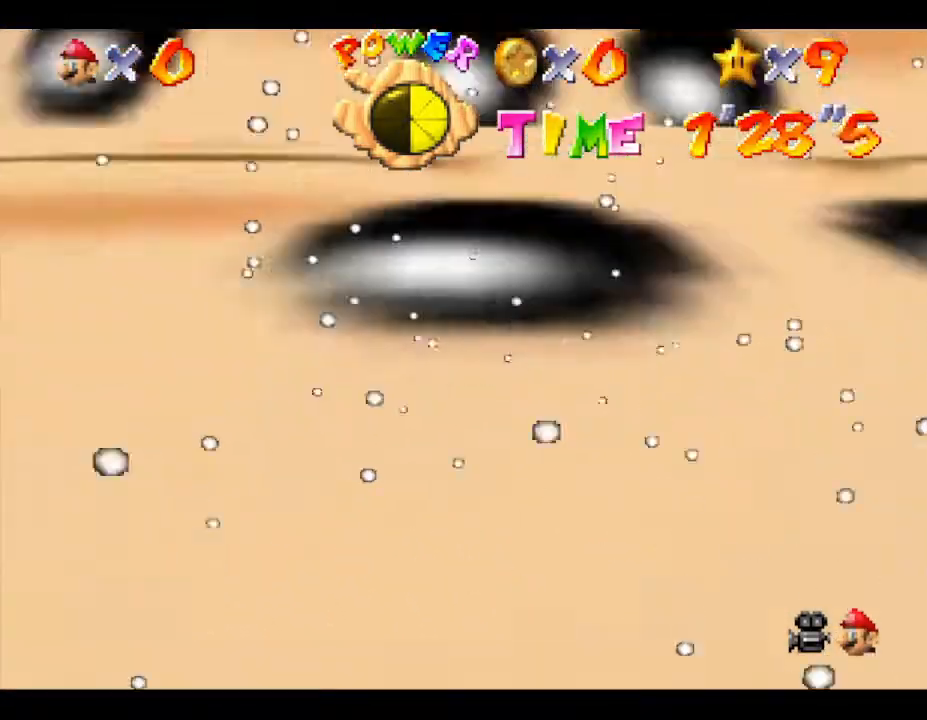
{"buttons": [], "left_stick": "up-left", "events": [[83, "left_stick", "up-left"], [150, "R1", "down"], [317, "R1", "up"]]}
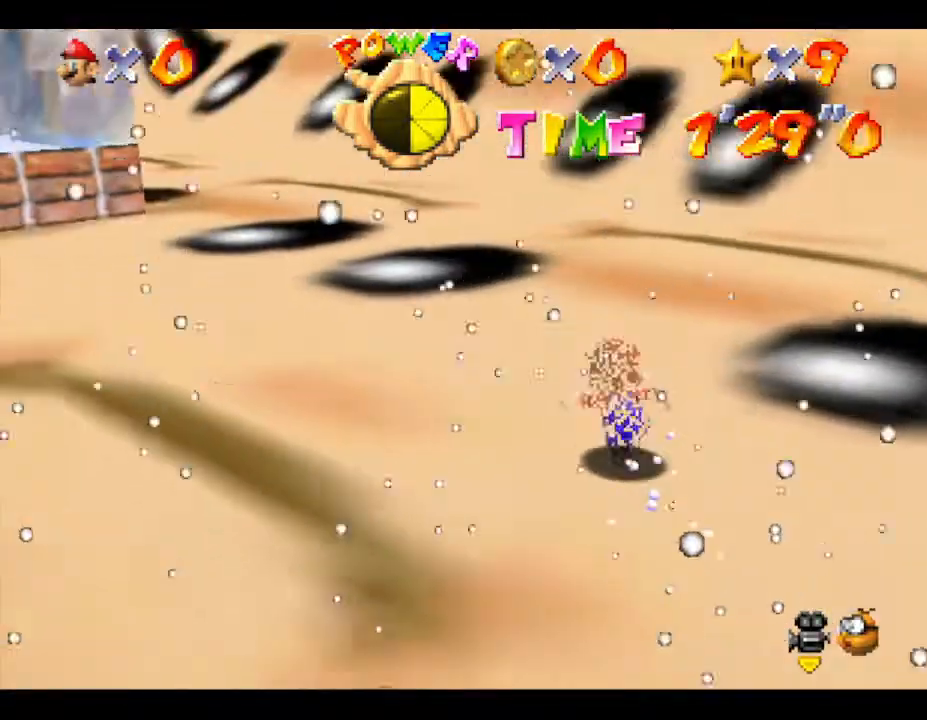
{"buttons": [], "left_stick": "up-left", "events": []}
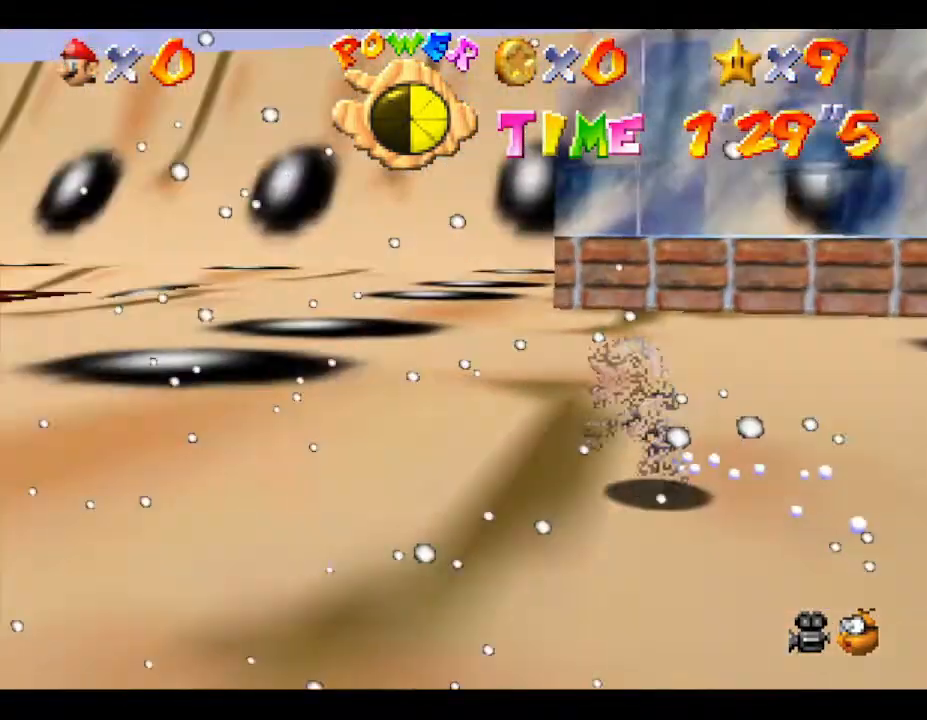
{"buttons": [], "left_stick": "up-left", "events": [[167, "left_stick", "up"], [450, "left_stick", "up-left"]]}
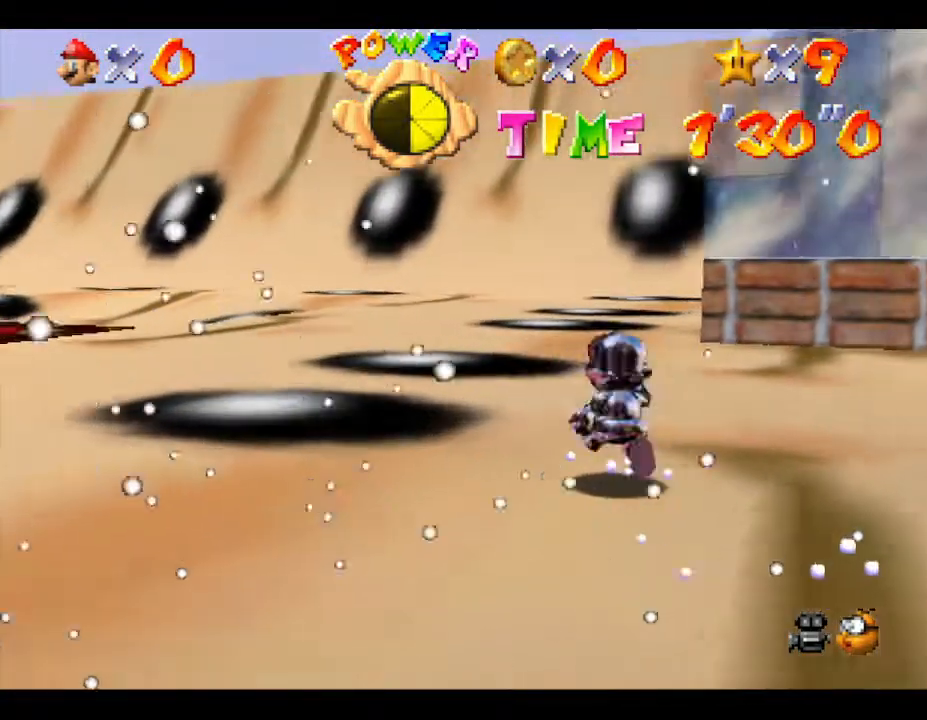
{"buttons": [], "left_stick": "up-left", "events": []}
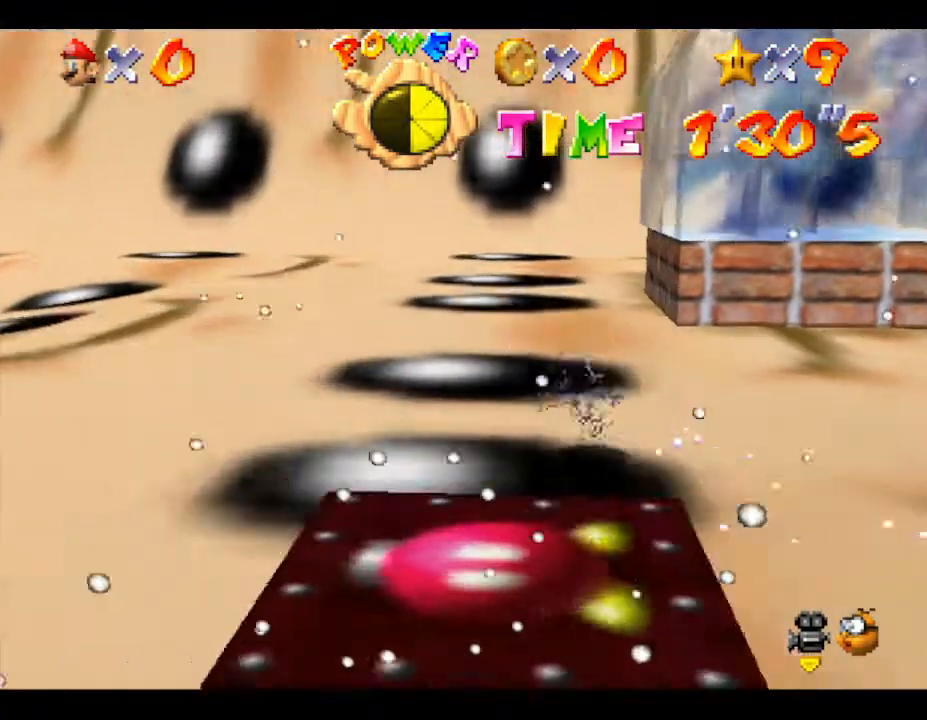
{"buttons": ["C_RIGHT"], "left_stick": "up-left", "events": [[83, "C_DOWN", "down"], [317, "C_DOWN", "up"], [500, "C_RIGHT", "down"]]}
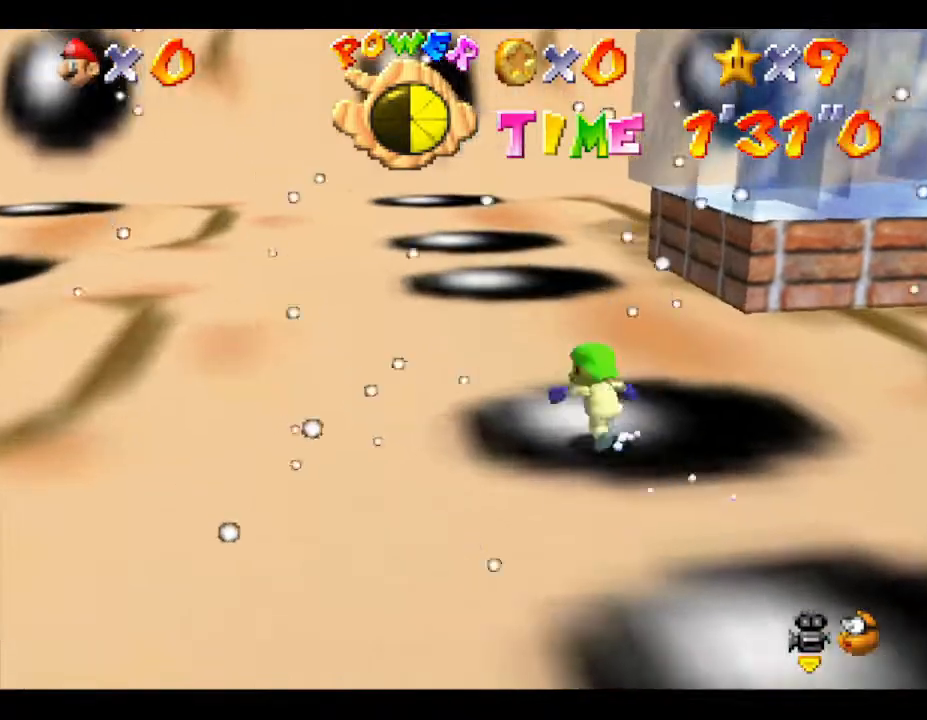
{"buttons": [], "left_stick": "down-left", "events": [[150, "C_RIGHT", "up"], [250, "left_stick", "left"], [417, "left_stick", "down-left"]]}
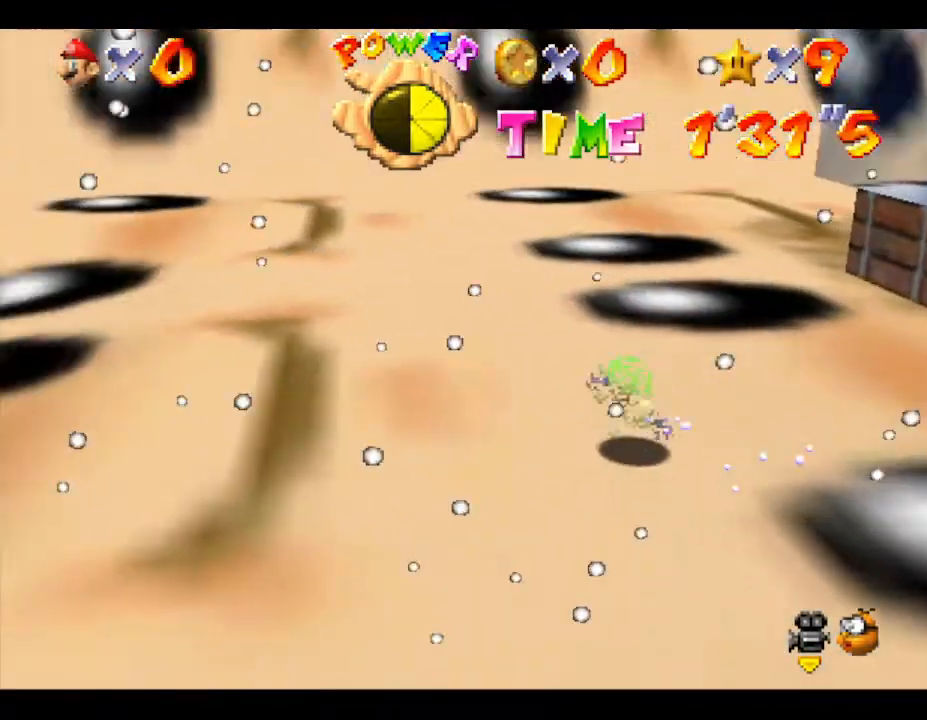
{"buttons": [], "left_stick": "up-left", "events": [[183, "left_stick", "left"], [317, "left_stick", "up-left"]]}
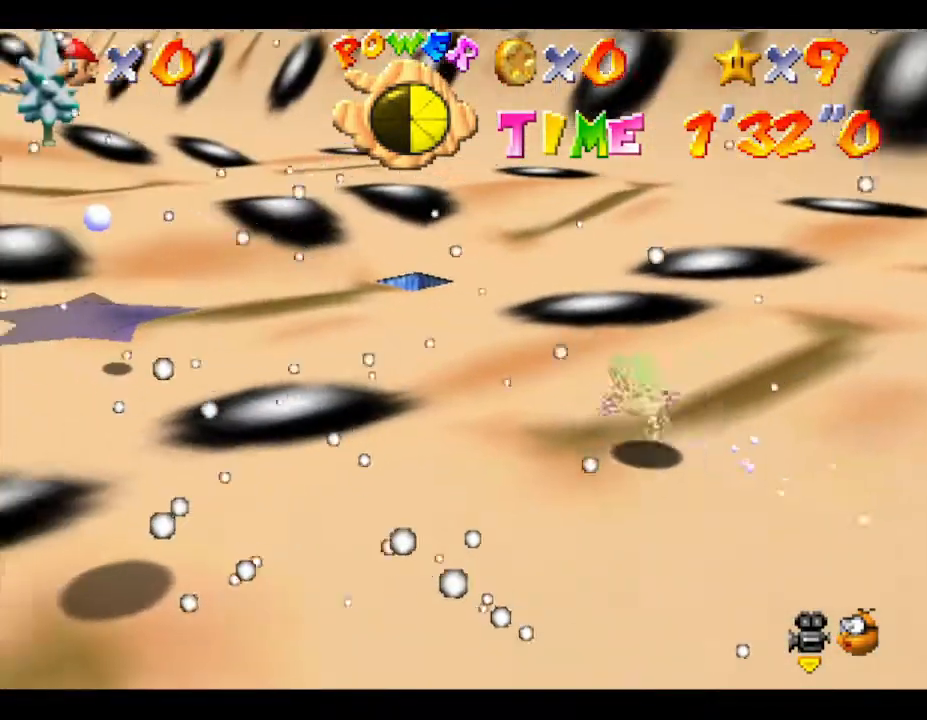
{"buttons": [], "left_stick": "left", "events": [[417, "left_stick", "left"]]}
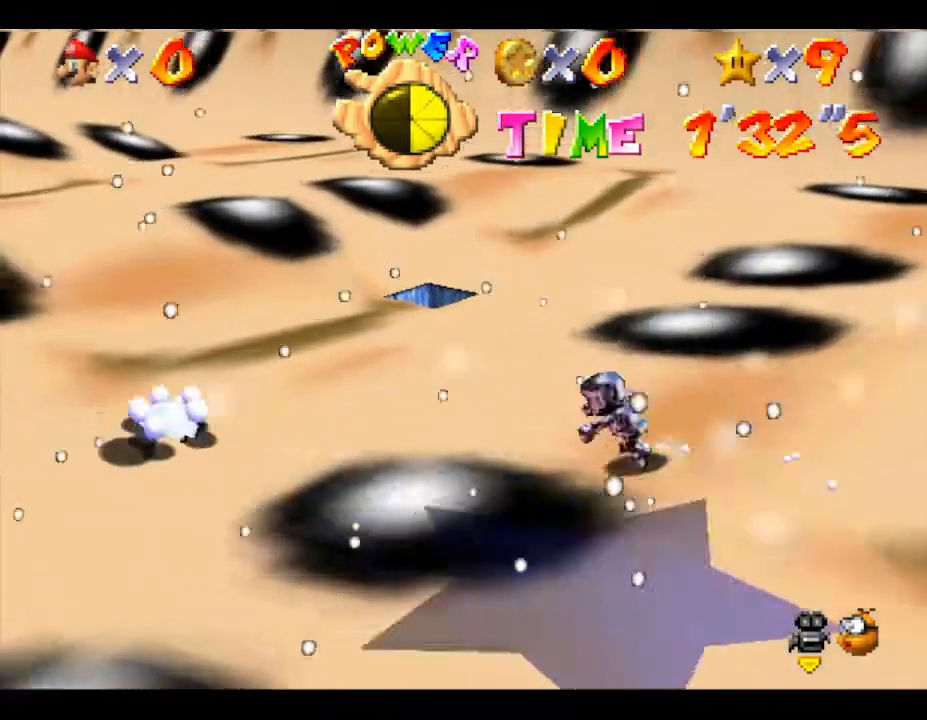
{"buttons": [], "left_stick": "up", "events": [[250, "left_stick", "up-left"], [467, "left_stick", "up"]]}
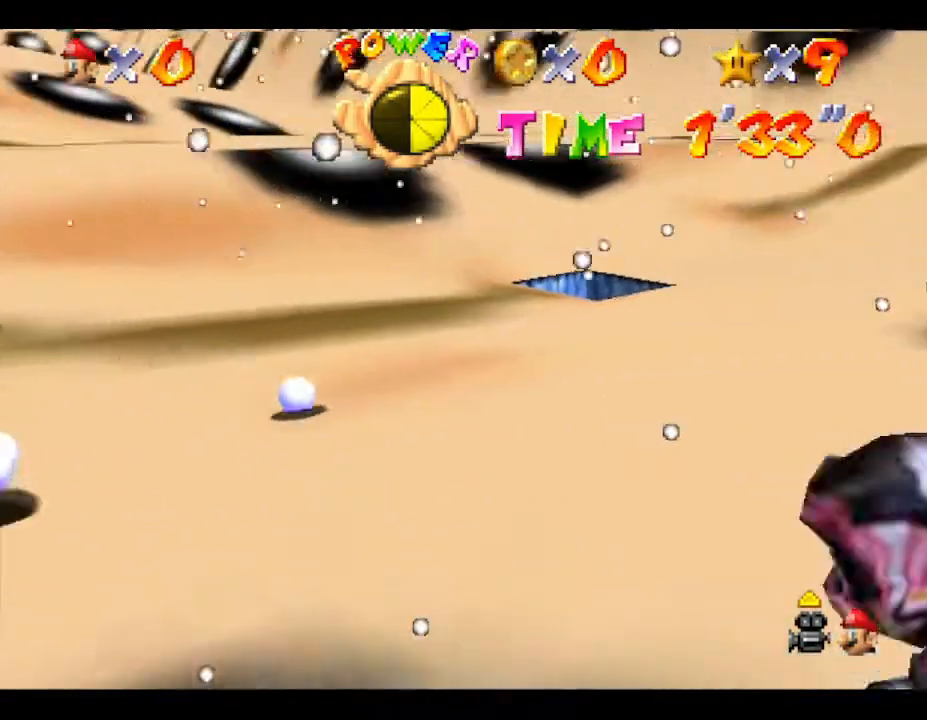
{"buttons": [], "left_stick": "up-left", "events": [[150, "A", "down"], [283, "left_stick", "up-left"], [367, "A", "up"]]}
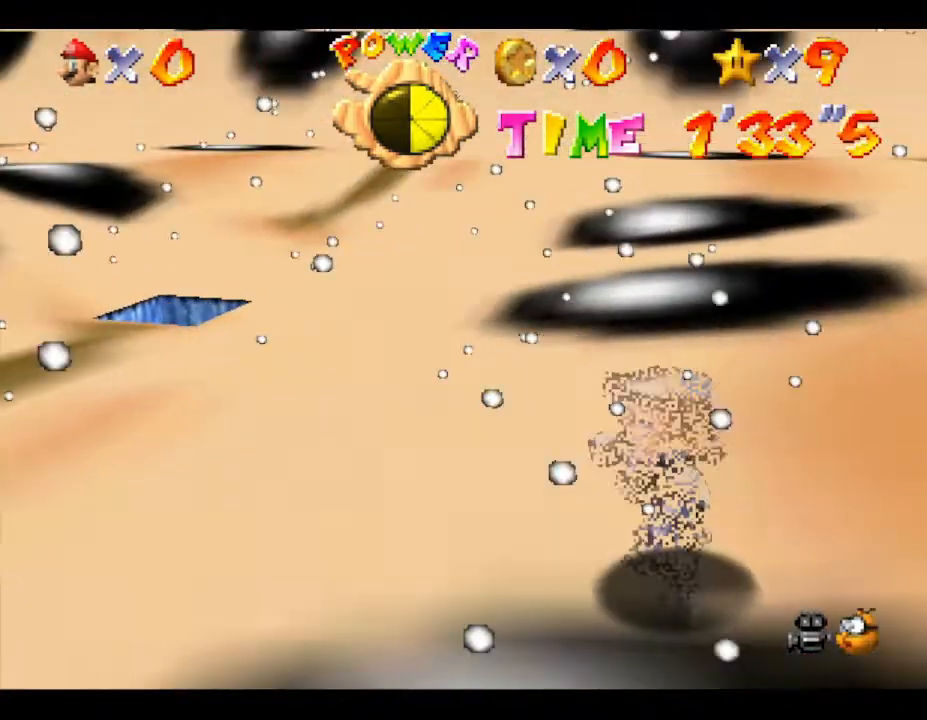
{"buttons": ["A"], "left_stick": "center", "events": [[117, "left_stick", "up"], [333, "left_stick", "up-right"], [450, "left_stick", "center"], [483, "A", "down"]]}
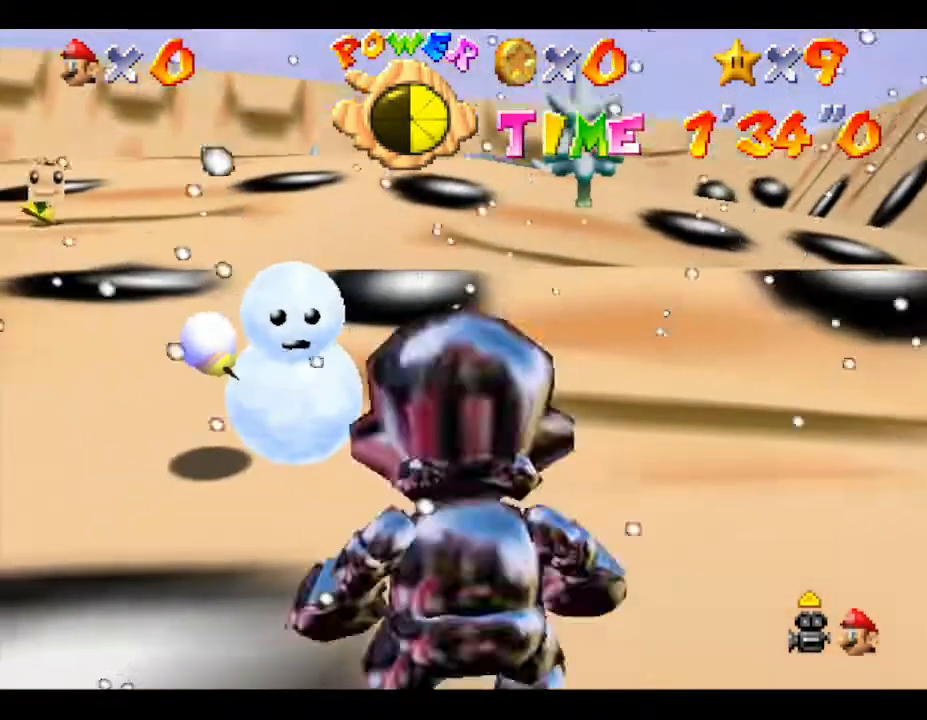
{"buttons": ["A"], "left_stick": "right", "events": [[17, "B", "down"], [33, "left_stick", "right"], [67, "A", "up"], [100, "B", "up"], [333, "B", "down"], [417, "A", "down"], [450, "B", "up"]]}
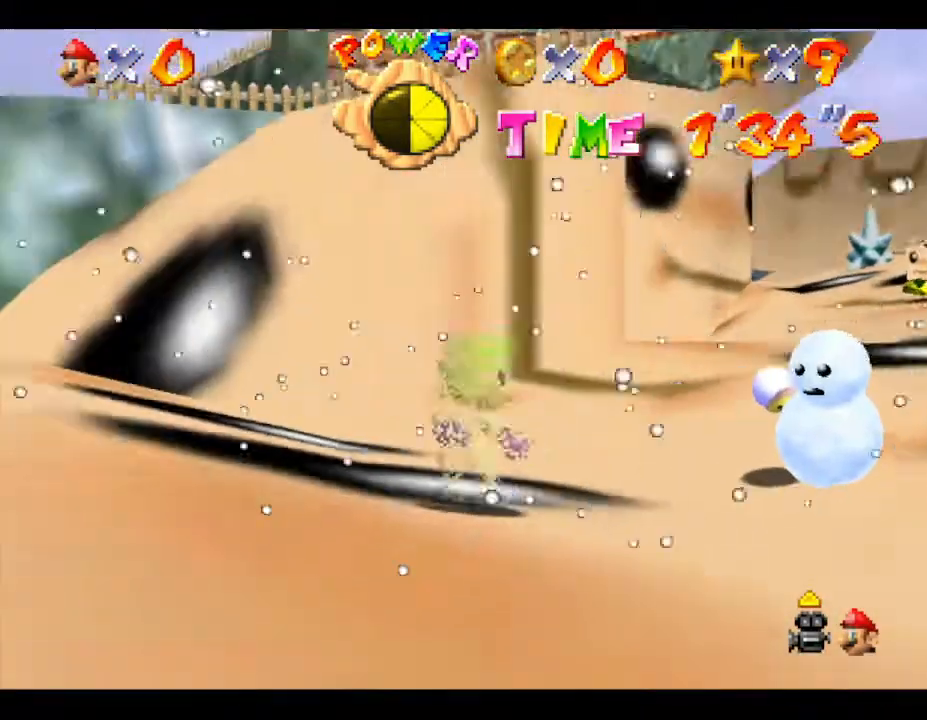
{"buttons": [], "left_stick": "down-left", "events": [[33, "A", "up"], [33, "left_stick", "down-right"], [133, "left_stick", "down"], [350, "left_stick", "down-left"]]}